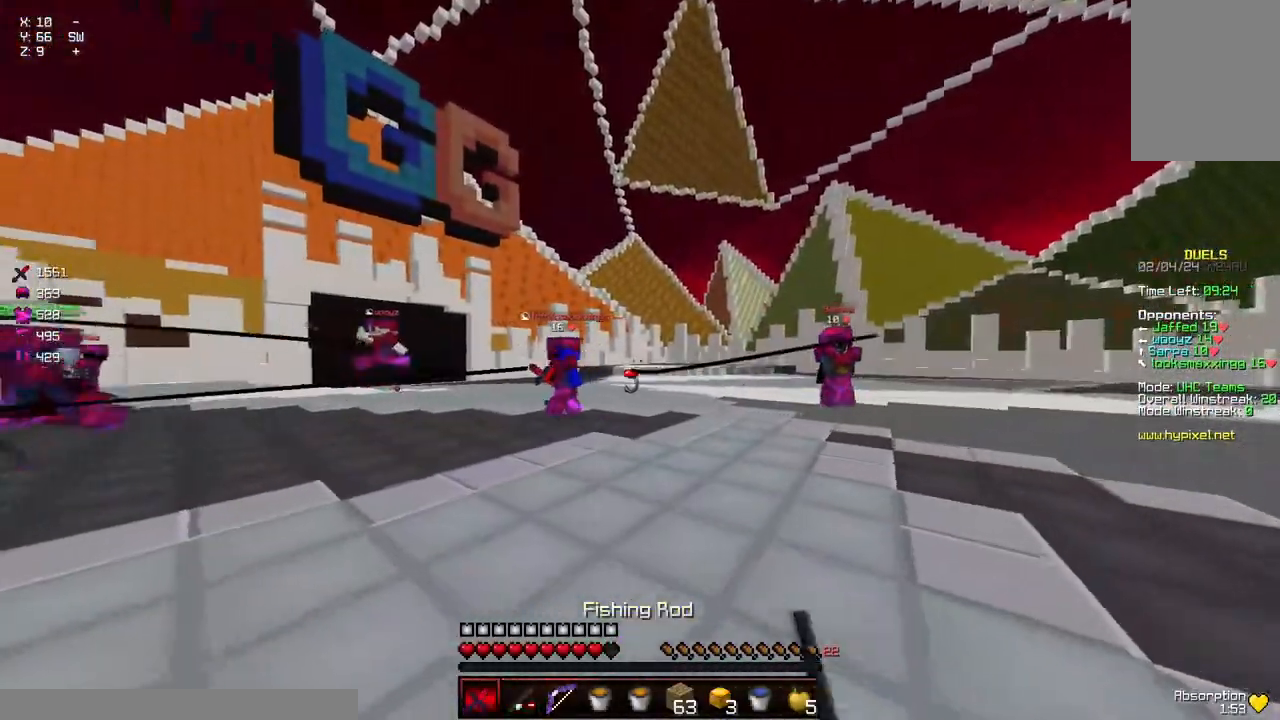
Gameplay with keyboard and mouse; each line is a JSON object with the keys and mouse buttons held at the frame after it. "events" lists presses ("down") and releases ("up") of "a", "d", "s", "space", "w", "mouse_left" and "mouse_right" between this image and that frame as [ms after this image, input, new state], when the widget could be followed in between. "mouse_left", "mouse_right" = the "left", "right" buttons of the "mouse" list. No other keys are recorded. Fast repeated clicks can show as one long hold. Mouse movement is not recorded.
{"keys": [], "mouse": [], "events": [[117, "d", "up"], [117, "mouse_right", "down"], [167, "a", "down"], [167, "mouse_right", "up"], [167, "s", "down"], [317, "mouse_right", "down"], [367, "mouse_right", "up"], [367, "s", "up"], [417, "a", "up"]]}
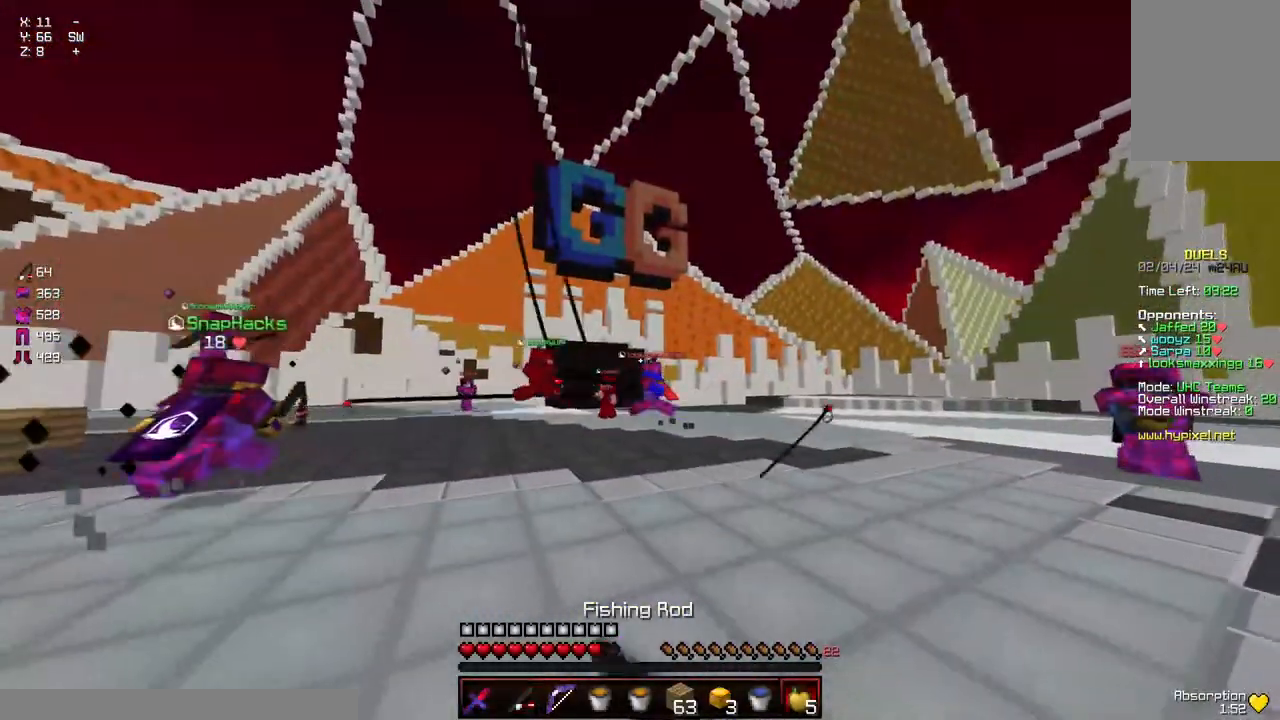
{"keys": ["a", "w"], "mouse": [], "events": [[34, "a", "down"], [84, "w", "down"], [217, "mouse_right", "down"], [334, "mouse_right", "up"]]}
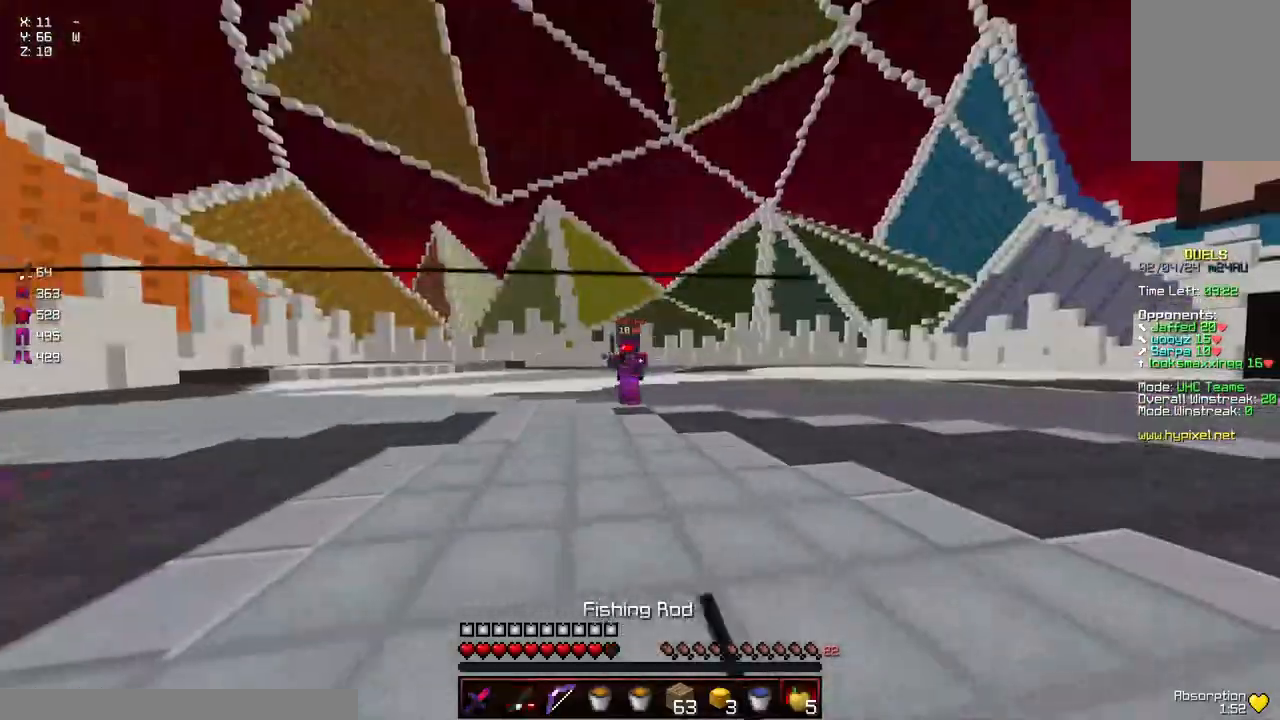
{"keys": ["d", "w"], "mouse": [], "events": [[350, "mouse_right", "down"], [400, "a", "up"], [400, "d", "down"], [450, "mouse_right", "up"]]}
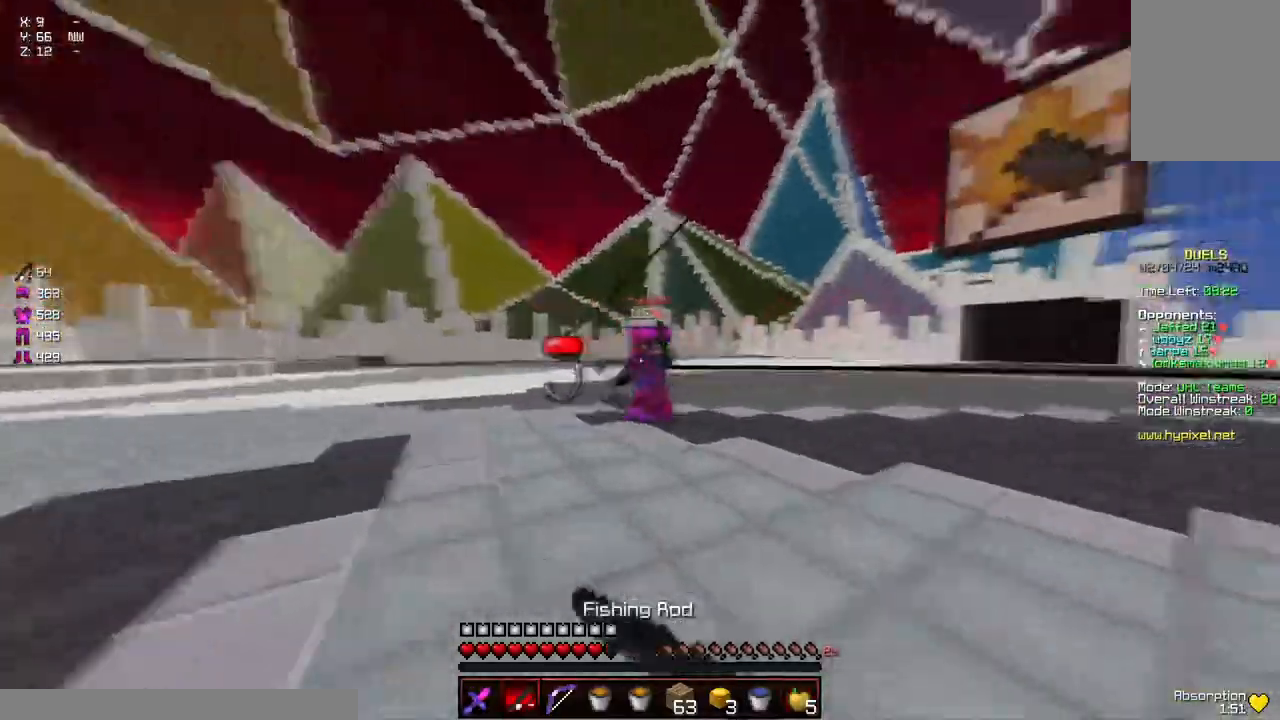
{"keys": ["w"], "mouse": ["right"], "events": [[100, "mouse_right", "down"], [200, "mouse_right", "up"], [317, "d", "up"], [467, "mouse_right", "down"]]}
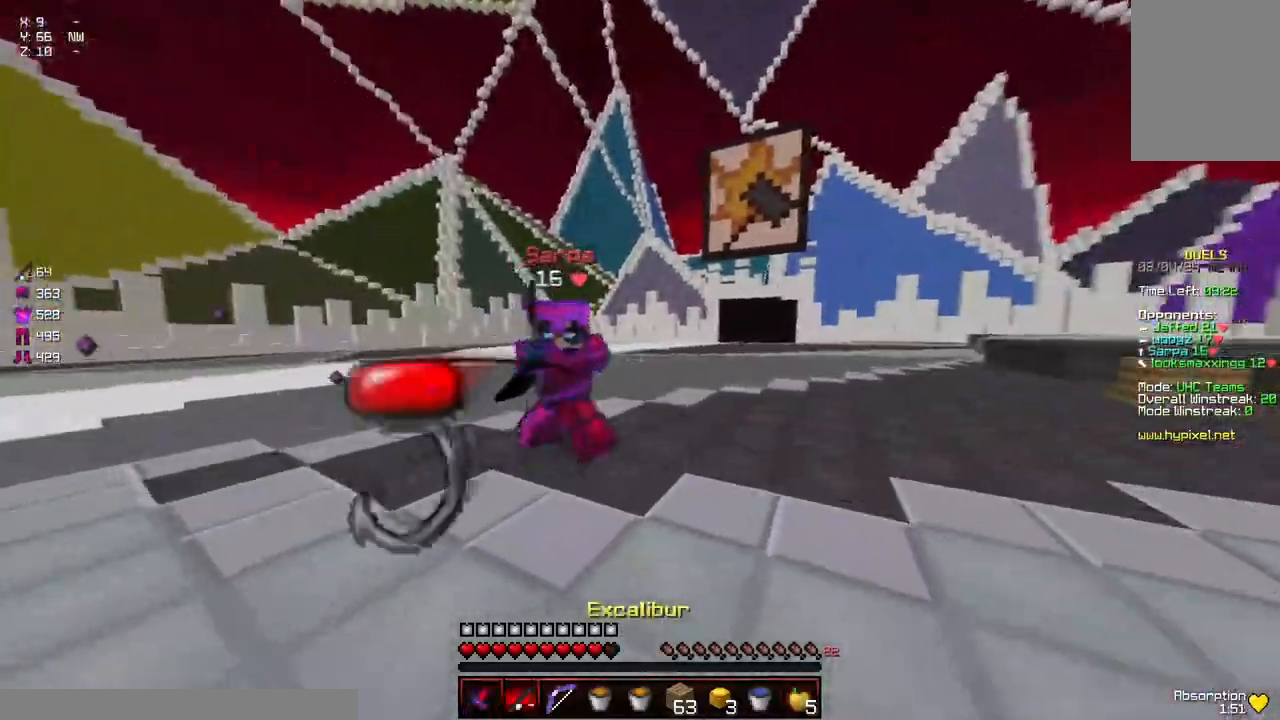
{"keys": ["d", "w"], "mouse": [], "events": [[17, "mouse_right", "up"], [217, "mouse_left", "down"], [267, "d", "down"], [267, "mouse_left", "up"], [300, "mouse_left", "down"], [317, "mouse_right", "down"], [384, "d", "up"], [384, "mouse_left", "up"], [384, "mouse_right", "up"], [434, "mouse_left", "down"], [484, "d", "down"], [484, "mouse_left", "up"]]}
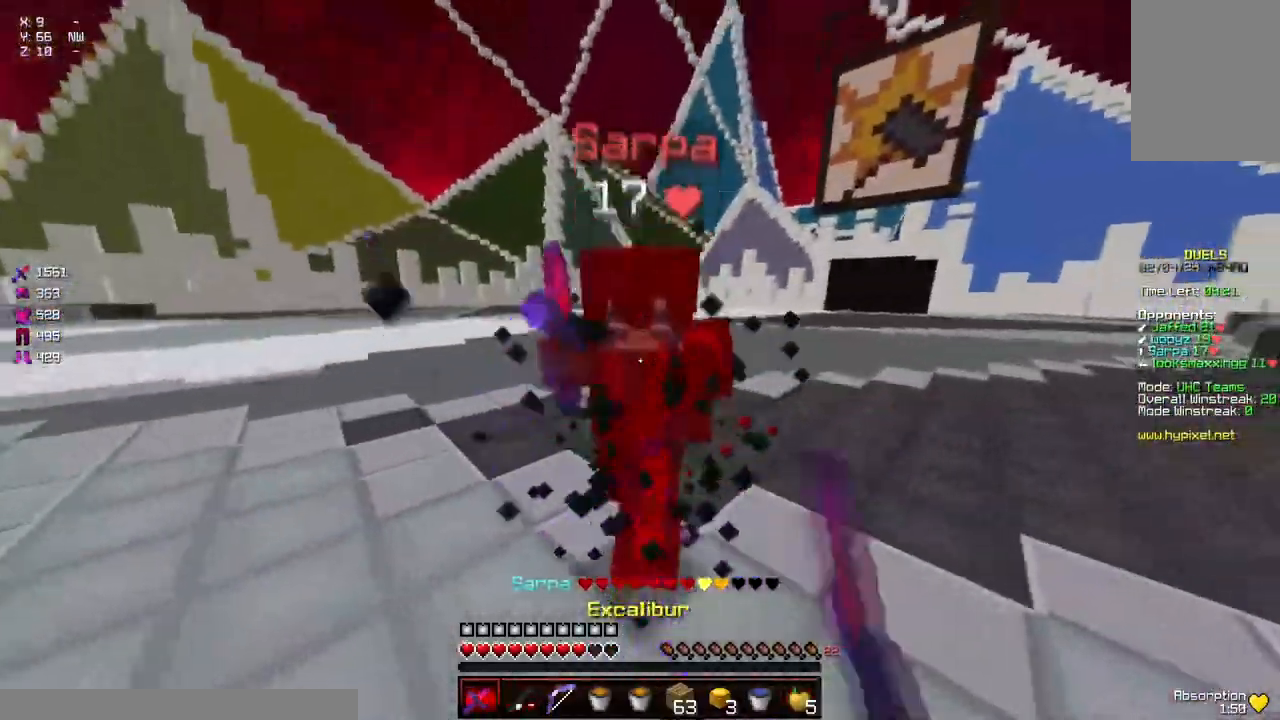
{"keys": ["w"], "mouse": [], "events": [[34, "mouse_left", "down"], [84, "mouse_left", "up"], [117, "mouse_left", "down"], [134, "d", "up"], [134, "mouse_right", "down"], [184, "mouse_left", "up"], [184, "mouse_right", "up"], [284, "mouse_left", "down"], [334, "mouse_left", "up"], [384, "mouse_left", "down"], [434, "mouse_left", "up"]]}
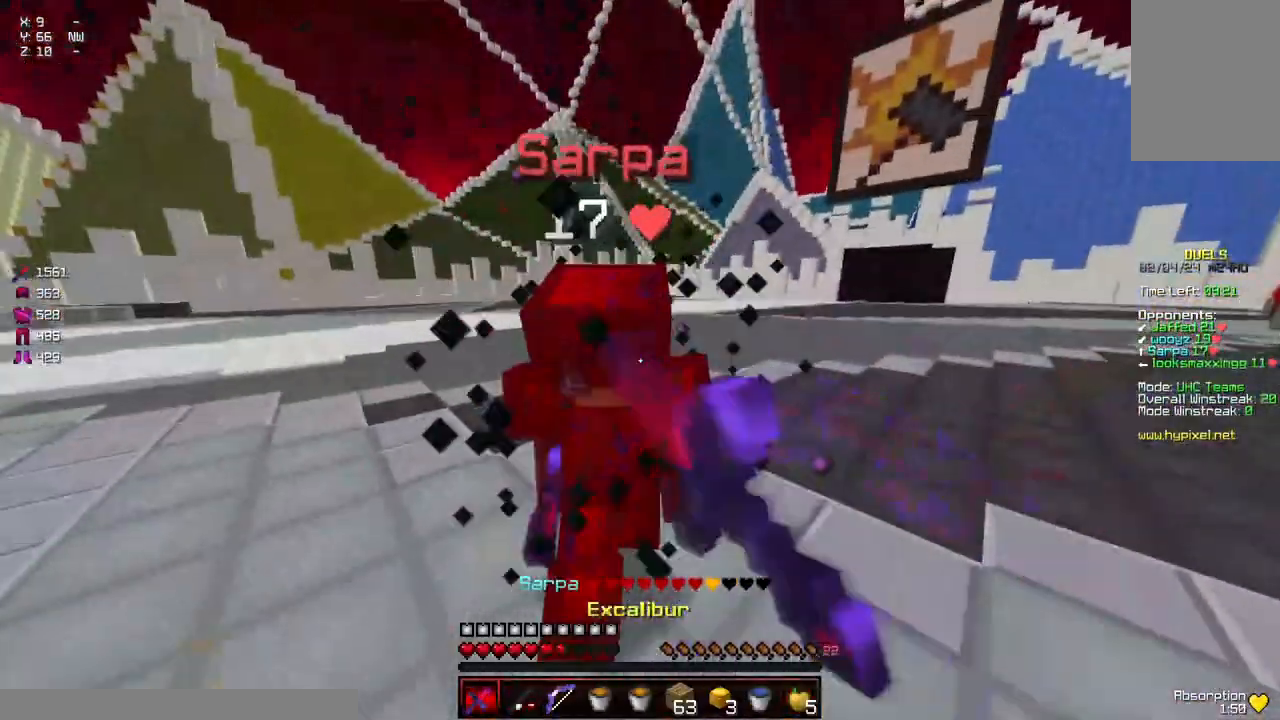
{"keys": ["w"], "mouse": ["left"], "events": [[50, "mouse_left", "down"], [100, "mouse_left", "up"], [150, "mouse_left", "down"], [200, "mouse_left", "up"], [250, "mouse_left", "down"], [284, "mouse_right", "down"], [300, "mouse_left", "up"], [400, "mouse_left", "down"], [400, "mouse_right", "up"], [450, "mouse_left", "up"], [500, "mouse_left", "down"]]}
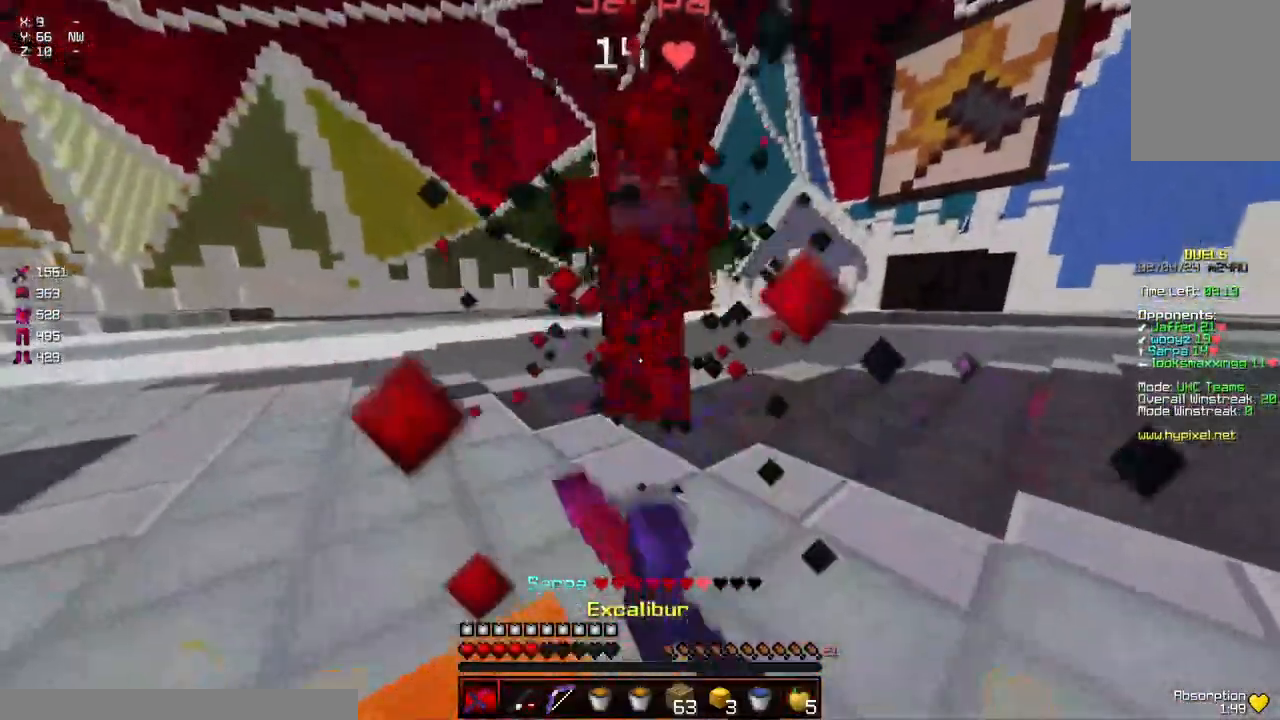
{"keys": ["d"], "mouse": [], "events": [[50, "mouse_left", "up"], [117, "mouse_left", "down"], [167, "mouse_left", "up"], [217, "mouse_left", "down"], [317, "d", "down"], [317, "mouse_right", "down"], [367, "mouse_right", "up"], [417, "w", "up"], [467, "mouse_left", "up"]]}
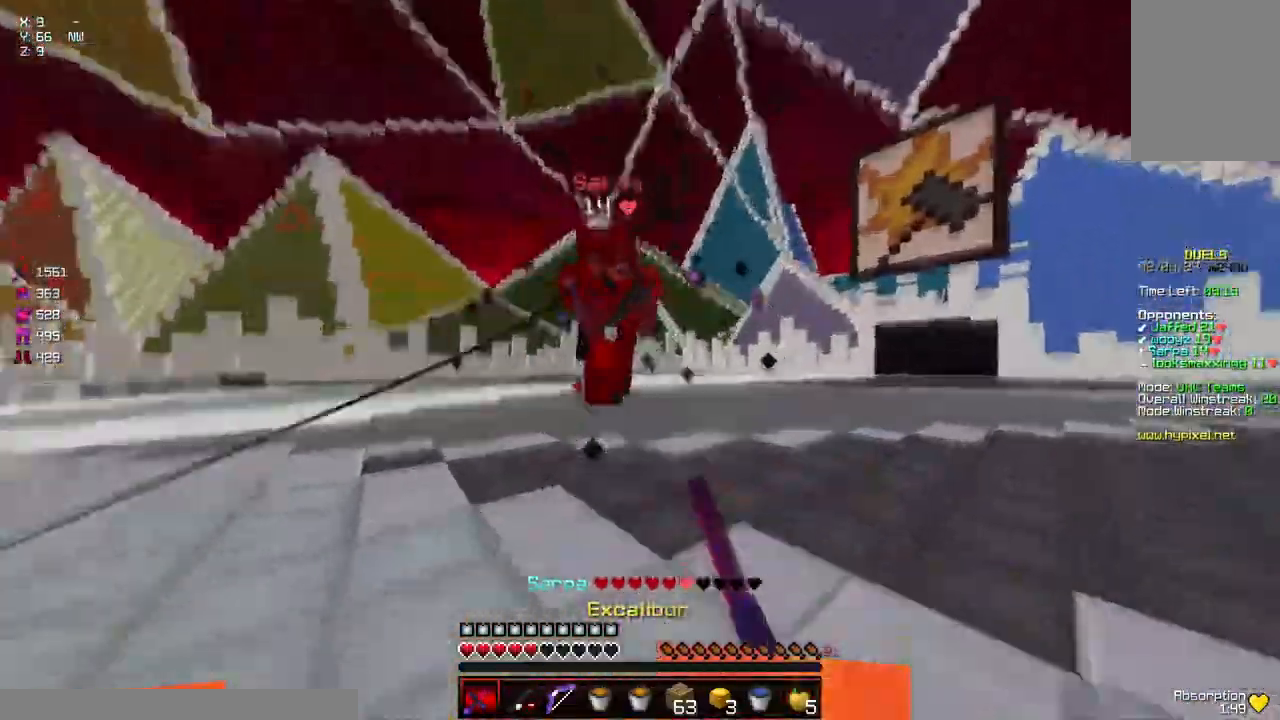
{"keys": ["s"], "mouse": [], "events": [[117, "mouse_right", "down"], [167, "mouse_right", "up"], [234, "mouse_right", "down"], [284, "d", "up"], [284, "mouse_right", "up"], [284, "s", "down"]]}
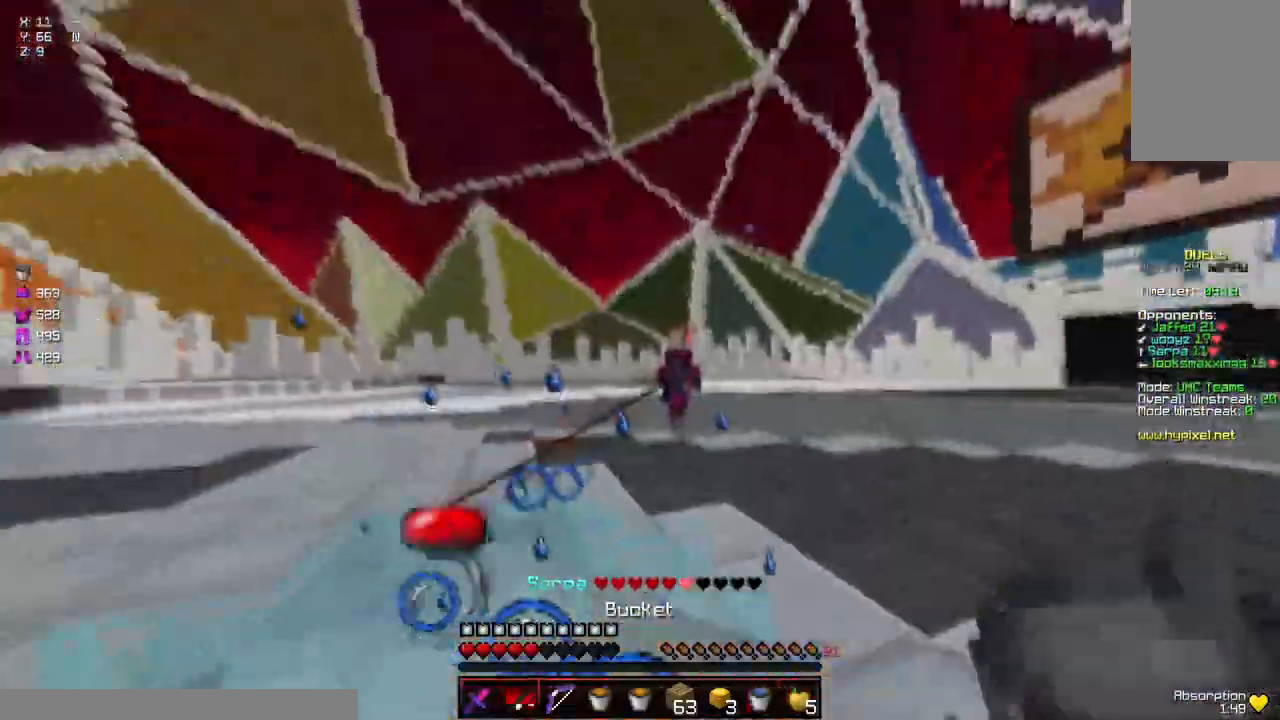
{"keys": ["s"], "mouse": [], "events": [[17, "mouse_right", "down"], [134, "mouse_right", "up"], [267, "mouse_right", "down"], [334, "mouse_right", "up"]]}
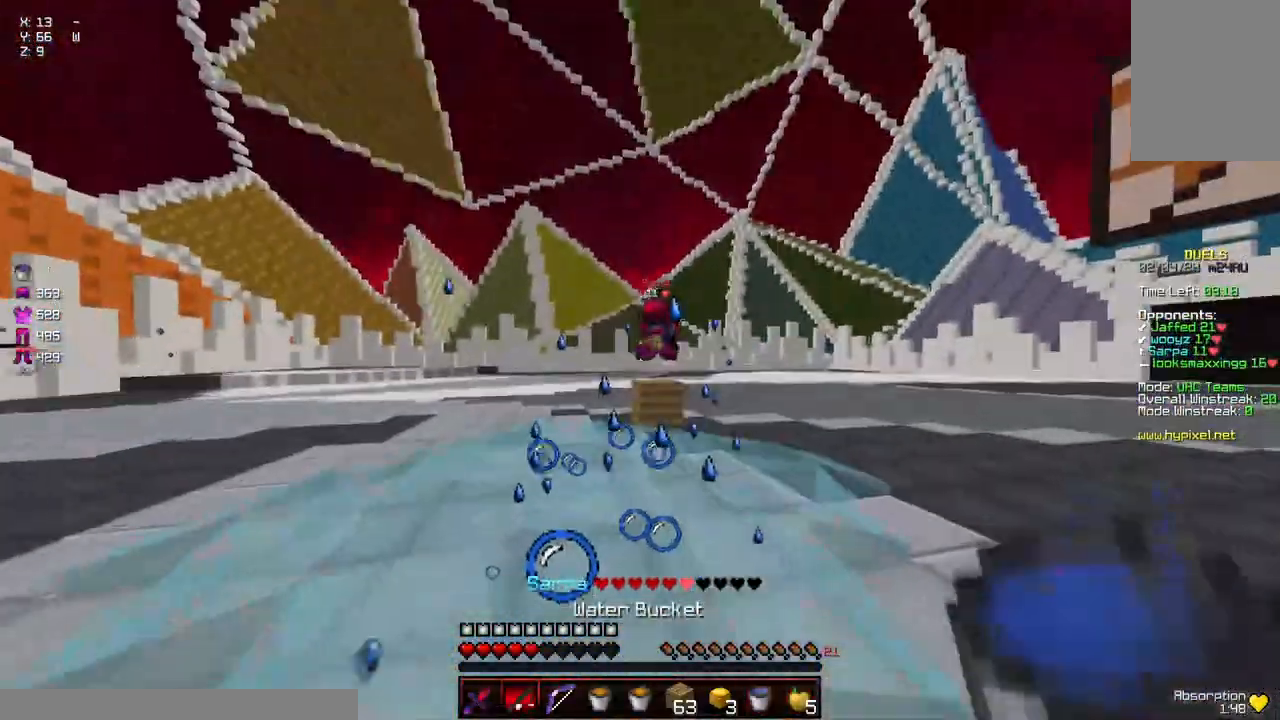
{"keys": ["s"], "mouse": ["right"], "events": [[50, "mouse_right", "down"], [150, "d", "down"], [150, "mouse_right", "up"], [450, "d", "up"], [450, "mouse_right", "down"]]}
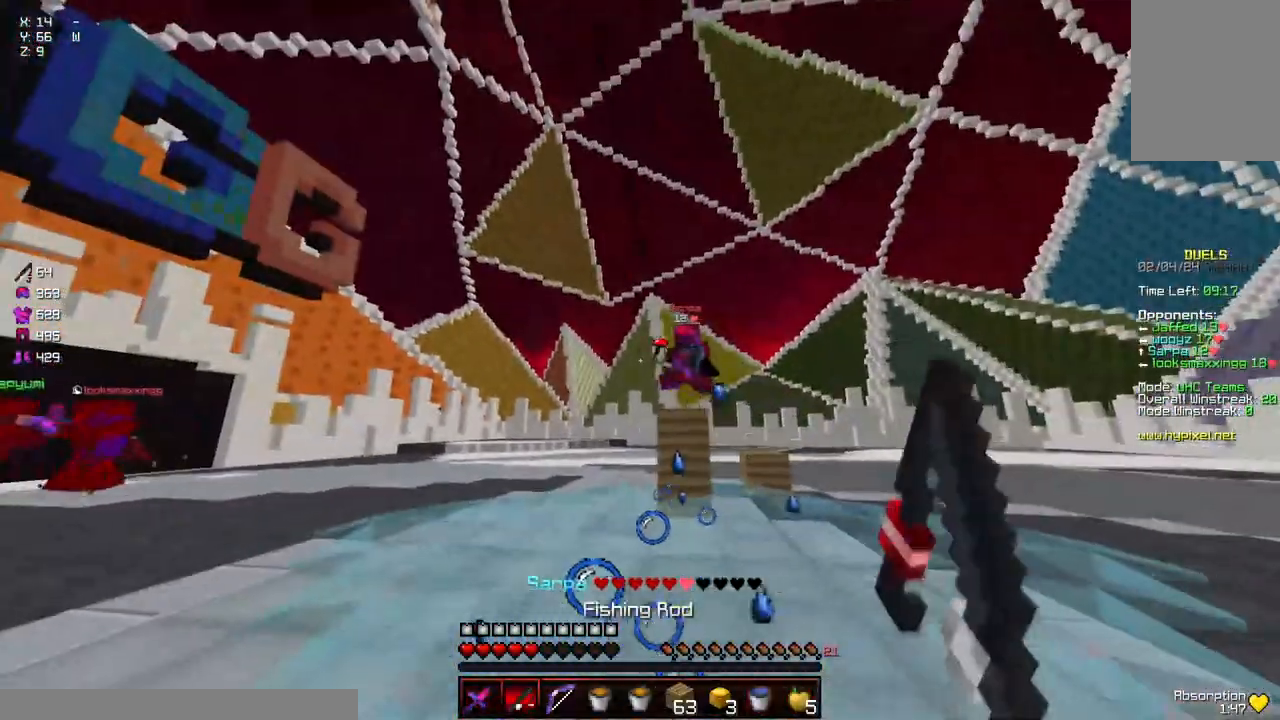
{"keys": ["a", "s"], "mouse": [], "events": [[50, "a", "down"], [50, "mouse_right", "up"], [317, "mouse_right", "down"], [367, "mouse_right", "up"]]}
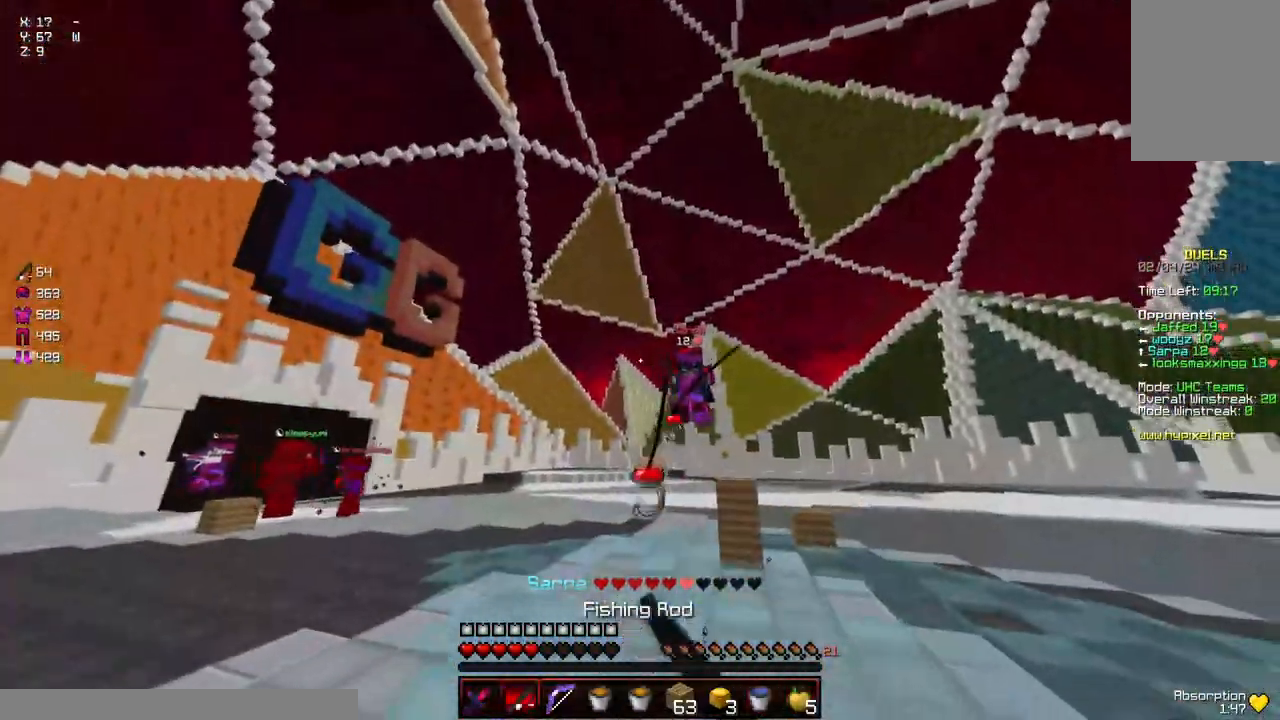
{"keys": ["a"], "mouse": ["left", "right"], "events": [[234, "mouse_right", "down"], [234, "s", "up"], [334, "mouse_right", "up"], [334, "space", "down"], [334, "w", "down"], [434, "space", "up"], [484, "mouse_left", "down"], [484, "mouse_right", "down"], [484, "w", "up"]]}
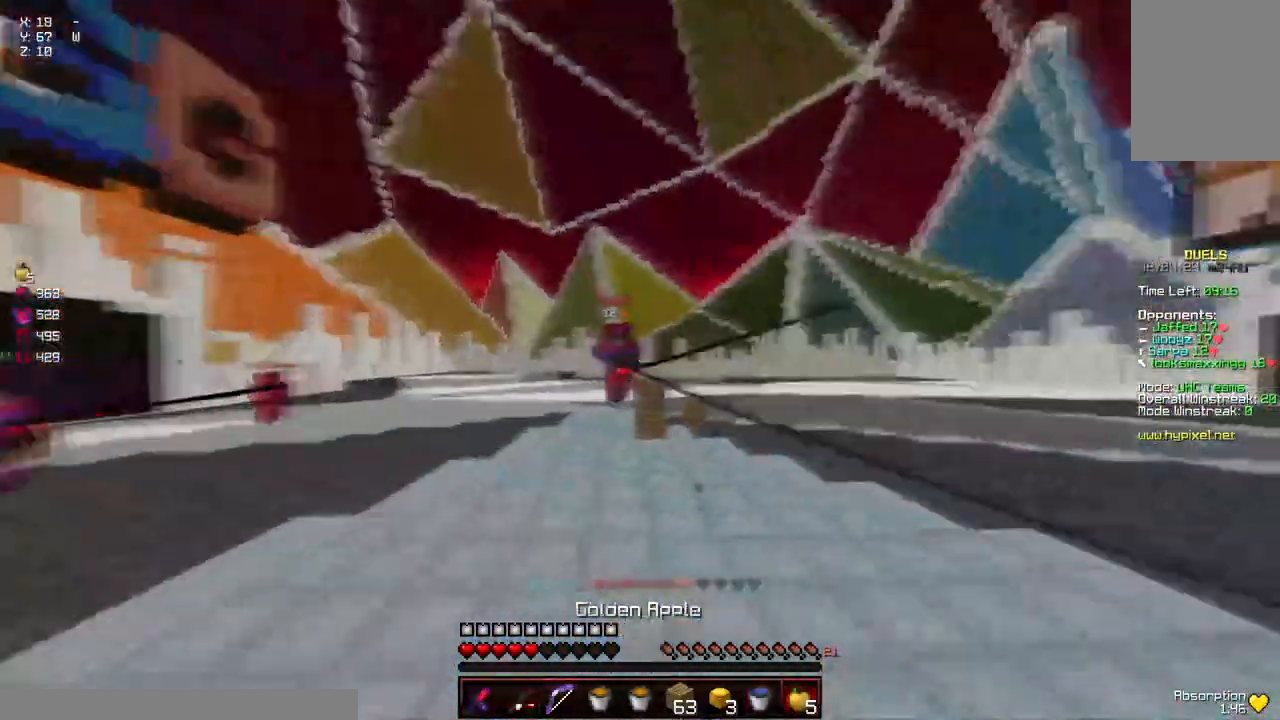
{"keys": ["d", "s"], "mouse": ["left", "right"], "events": [[84, "s", "down"], [250, "a", "up"], [250, "d", "down"]]}
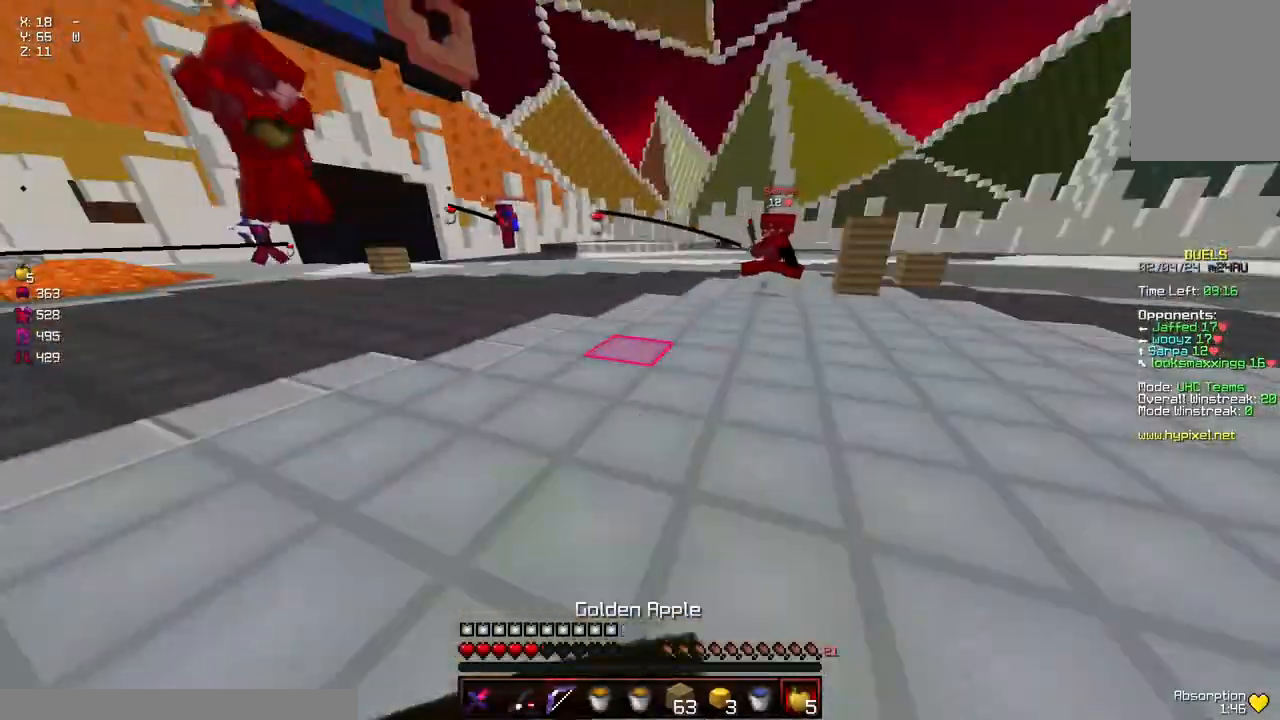
{"keys": ["d", "w"], "mouse": ["left", "right"], "events": [[50, "a", "down"], [150, "a", "up"], [250, "s", "up"], [417, "w", "down"]]}
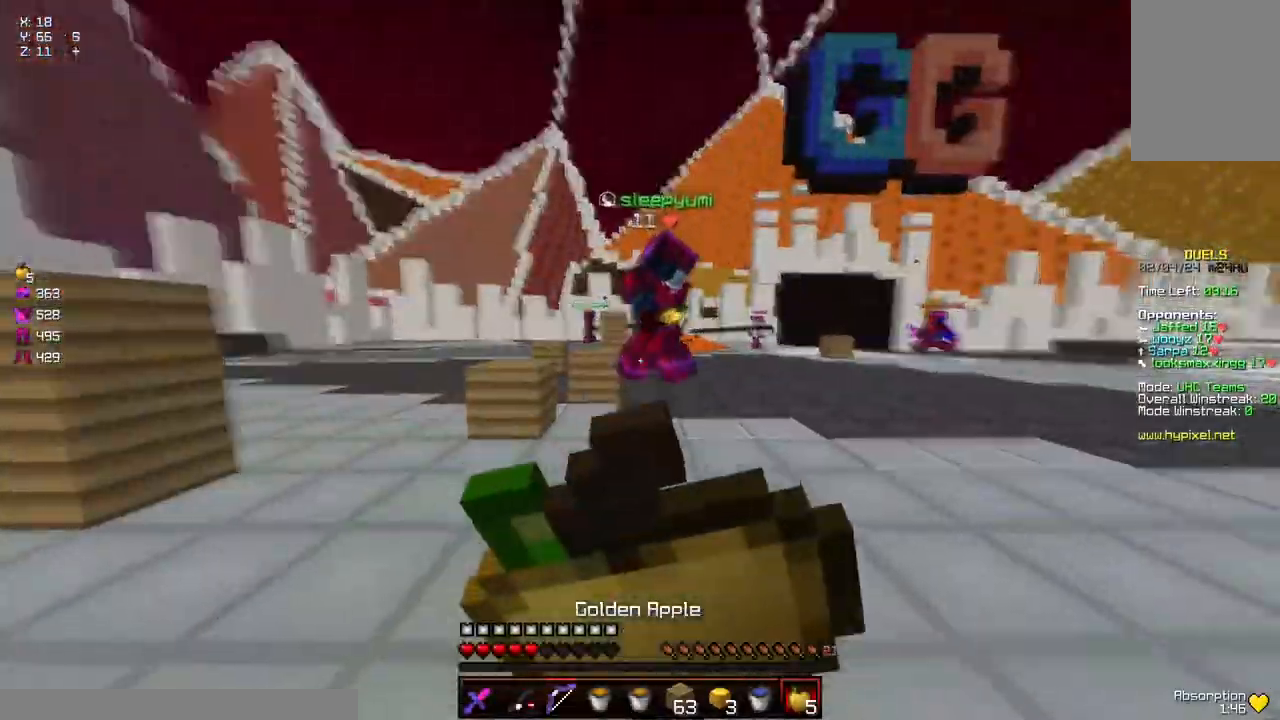
{"keys": ["a", "w"], "mouse": ["left", "right"], "events": [[67, "a", "down"], [67, "d", "up"]]}
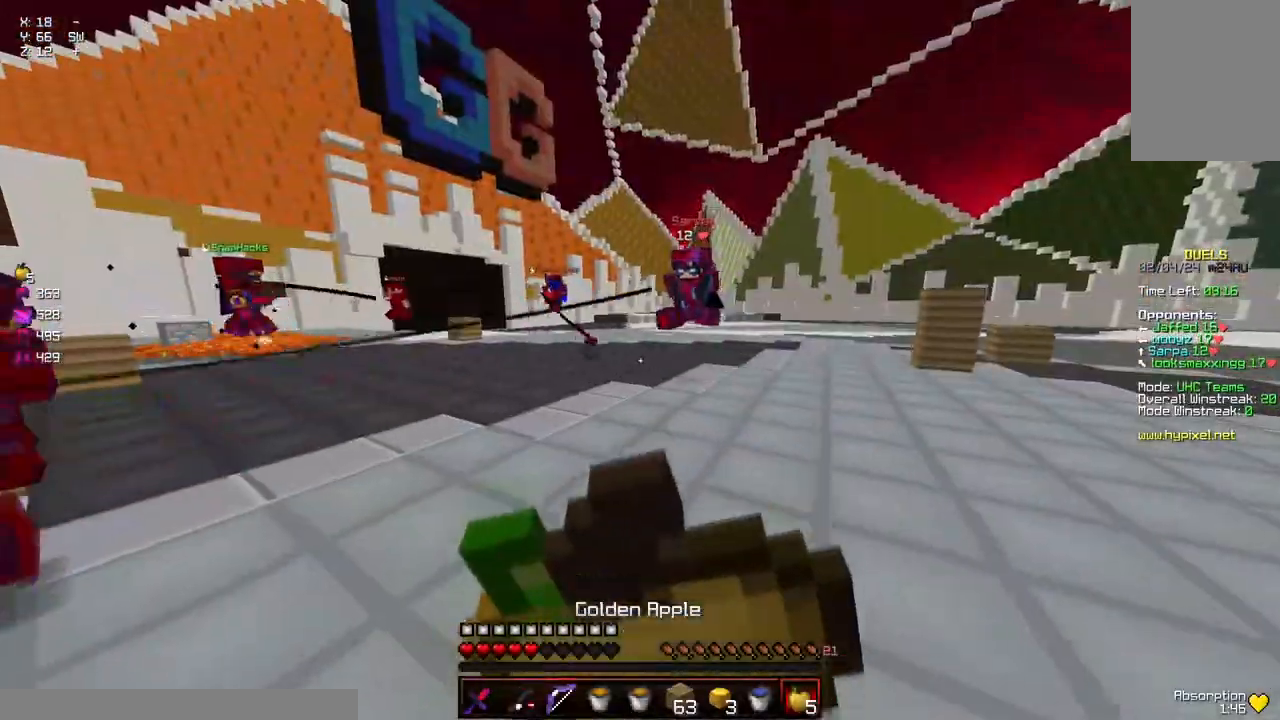
{"keys": ["d", "w"], "mouse": ["left"], "events": [[84, "mouse_left", "up"], [134, "mouse_right", "up"], [184, "a", "up"], [184, "mouse_right", "down"], [234, "mouse_right", "up"], [334, "space", "down"], [400, "mouse_left", "down"], [450, "mouse_left", "up"], [450, "space", "up"], [500, "d", "down"], [500, "mouse_left", "down"]]}
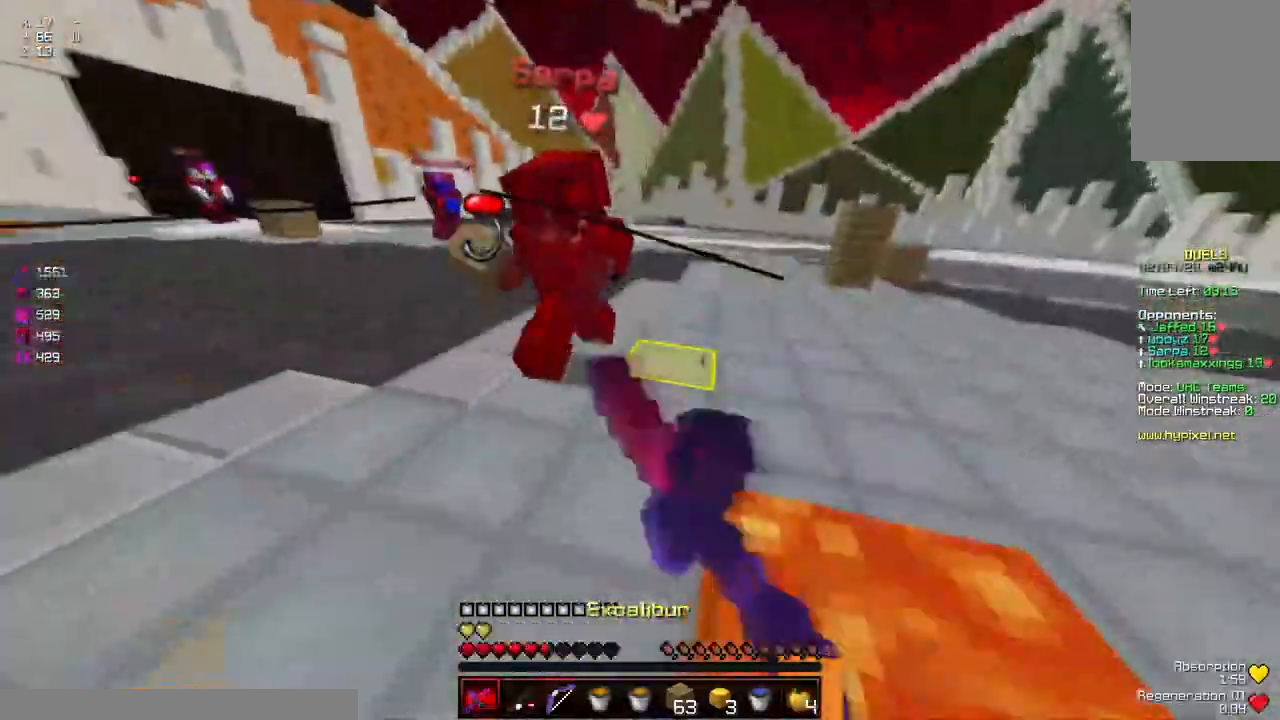
{"keys": ["a", "w"], "mouse": ["left"], "events": [[100, "d", "up"], [100, "mouse_left", "up"], [150, "mouse_left", "down"], [200, "a", "down"], [200, "mouse_left", "up"], [250, "mouse_left", "down"], [300, "mouse_left", "up"], [367, "mouse_left", "down"], [367, "mouse_right", "down"], [417, "mouse_left", "up"], [417, "mouse_right", "up"], [467, "mouse_left", "down"]]}
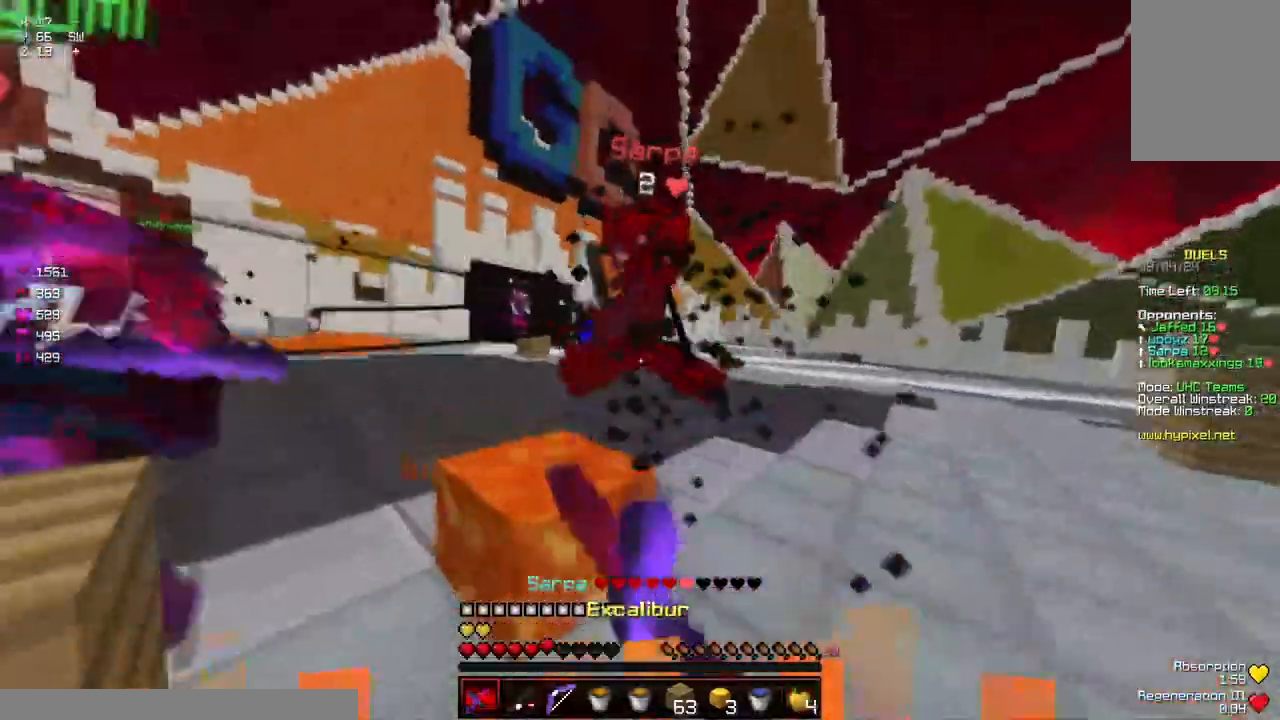
{"keys": ["d", "w"], "mouse": ["left"], "events": [[17, "mouse_left", "up"], [67, "mouse_left", "down"], [117, "mouse_left", "up"], [167, "a", "up"], [167, "d", "down"], [167, "mouse_left", "down"], [217, "mouse_left", "up"], [267, "mouse_left", "down"], [317, "mouse_left", "up"], [317, "w", "up"], [350, "mouse_left", "down"], [417, "w", "down"], [434, "mouse_left", "up"], [484, "mouse_left", "down"]]}
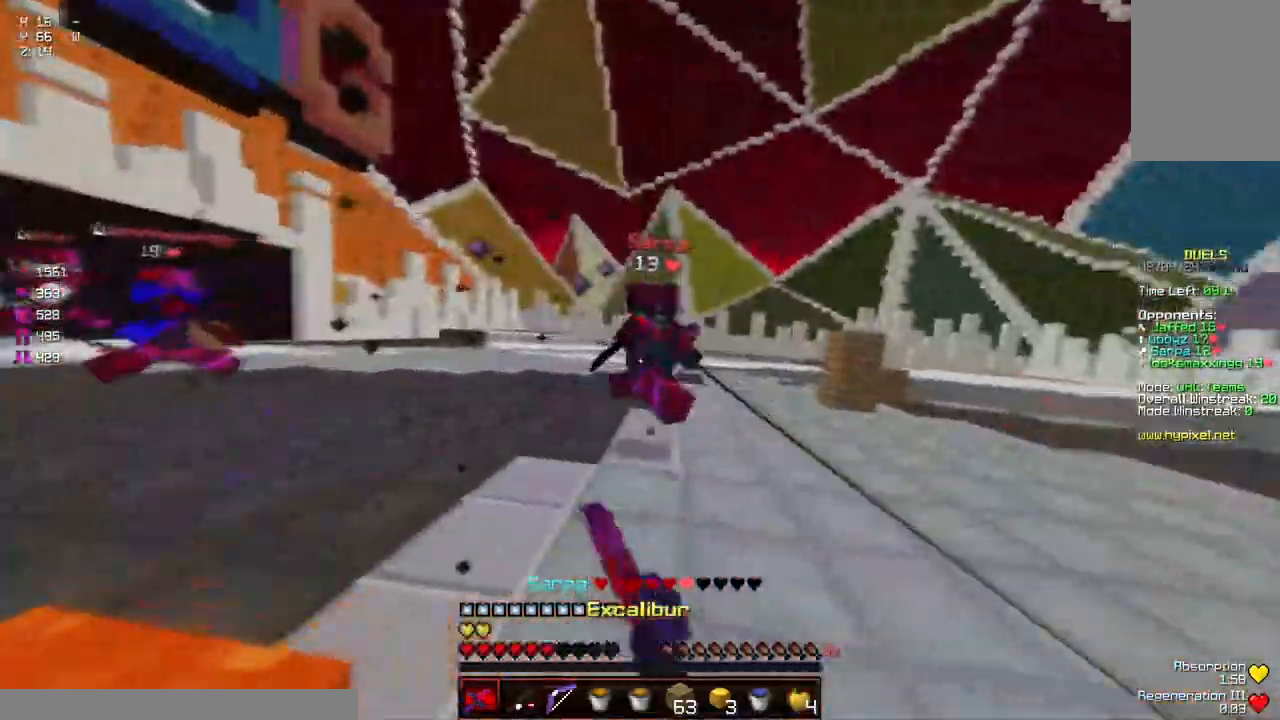
{"keys": ["d", "w"], "mouse": [], "events": [[34, "mouse_left", "up"], [84, "mouse_left", "down"], [134, "mouse_left", "up"], [184, "d", "up"], [284, "mouse_right", "down"], [334, "mouse_right", "up"], [384, "mouse_left", "down"], [450, "d", "down"], [500, "mouse_left", "up"]]}
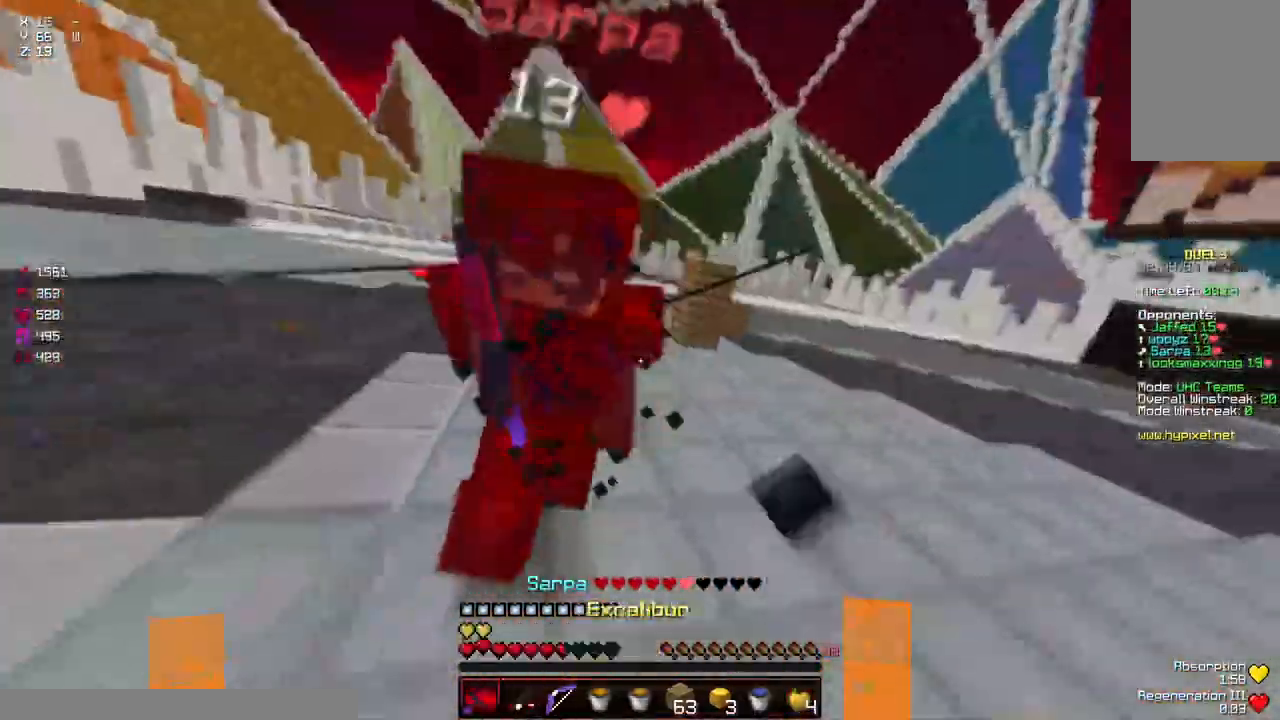
{"keys": ["s"], "mouse": ["left"], "events": [[50, "mouse_left", "down"], [100, "mouse_left", "up"], [100, "mouse_right", "down"], [150, "mouse_right", "up"], [200, "mouse_left", "down"], [250, "mouse_left", "up"], [300, "mouse_left", "down"], [350, "mouse_left", "up"], [400, "mouse_left", "down"], [400, "w", "up"], [450, "mouse_left", "up"], [500, "d", "up"], [500, "mouse_left", "down"], [500, "s", "down"]]}
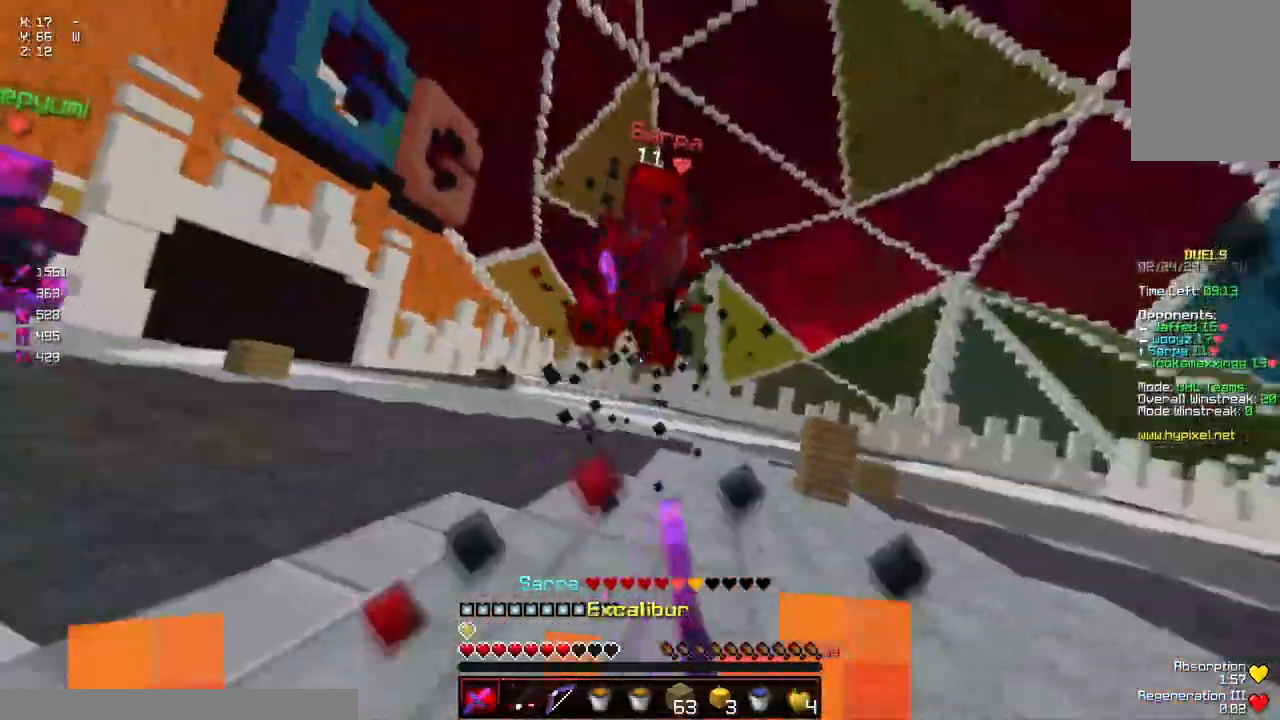
{"keys": ["d", "s"], "mouse": [], "events": [[50, "mouse_left", "up"], [167, "mouse_right", "down"], [267, "mouse_right", "up"], [367, "mouse_right", "down"], [417, "mouse_right", "up"], [467, "d", "down"]]}
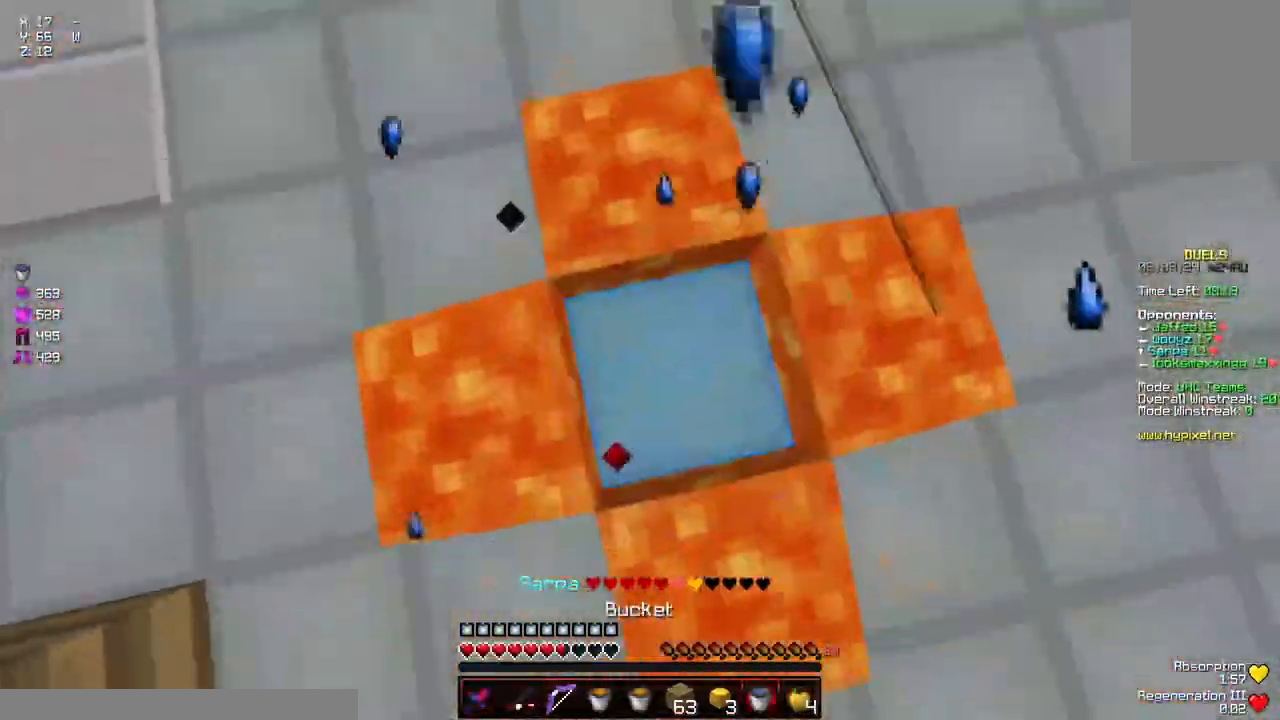
{"keys": ["w"], "mouse": [], "events": [[17, "s", "up"], [67, "d", "up"], [217, "mouse_right", "down"], [267, "mouse_right", "up"], [384, "w", "down"]]}
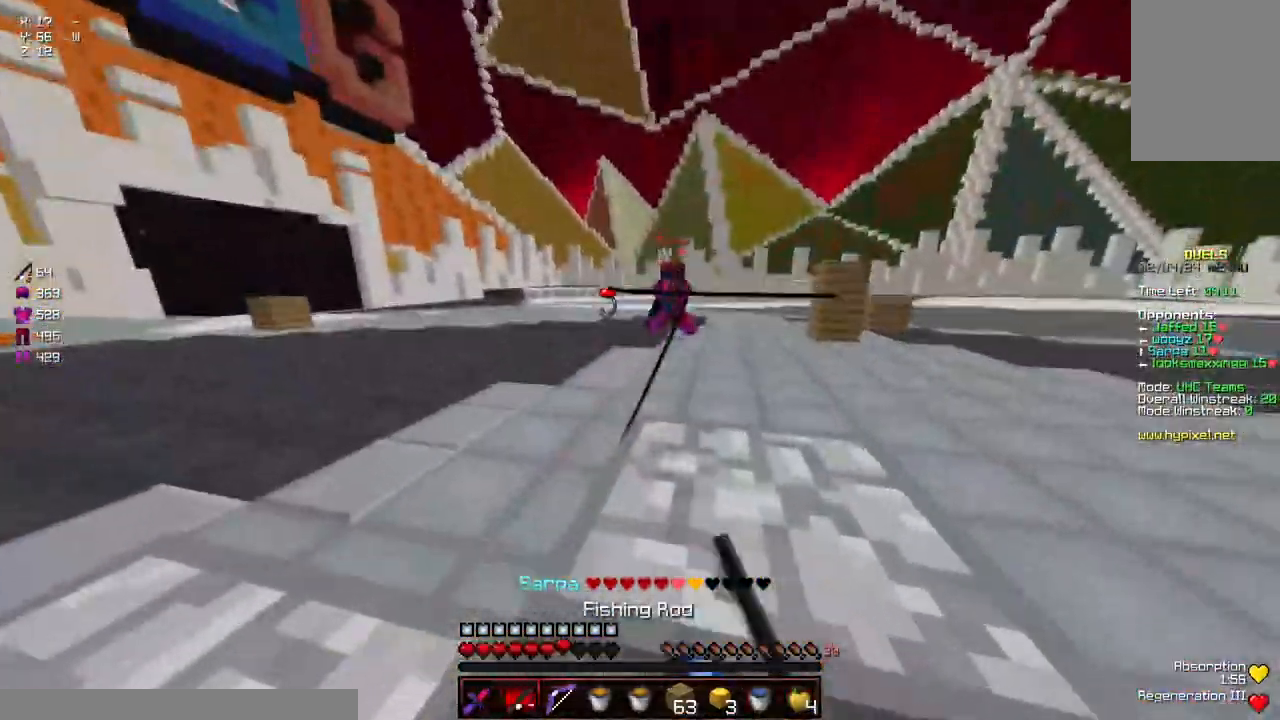
{"keys": ["d", "space", "w"], "mouse": [], "events": [[284, "mouse_right", "down"], [334, "d", "down"], [384, "mouse_right", "up"], [434, "space", "down"]]}
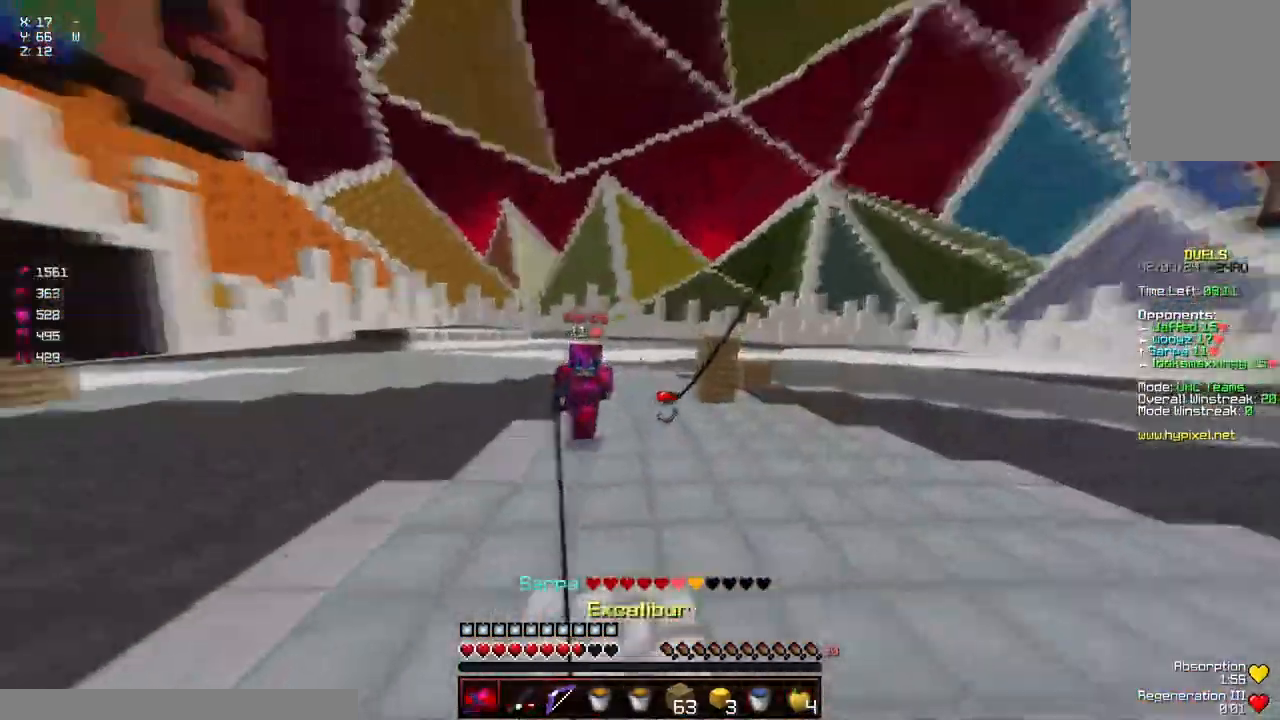
{"keys": ["w"], "mouse": [], "events": [[50, "space", "up"], [100, "mouse_right", "down"], [250, "d", "up"], [250, "mouse_right", "up"], [300, "space", "down"], [400, "mouse_right", "down"], [400, "space", "up"], [450, "mouse_right", "up"]]}
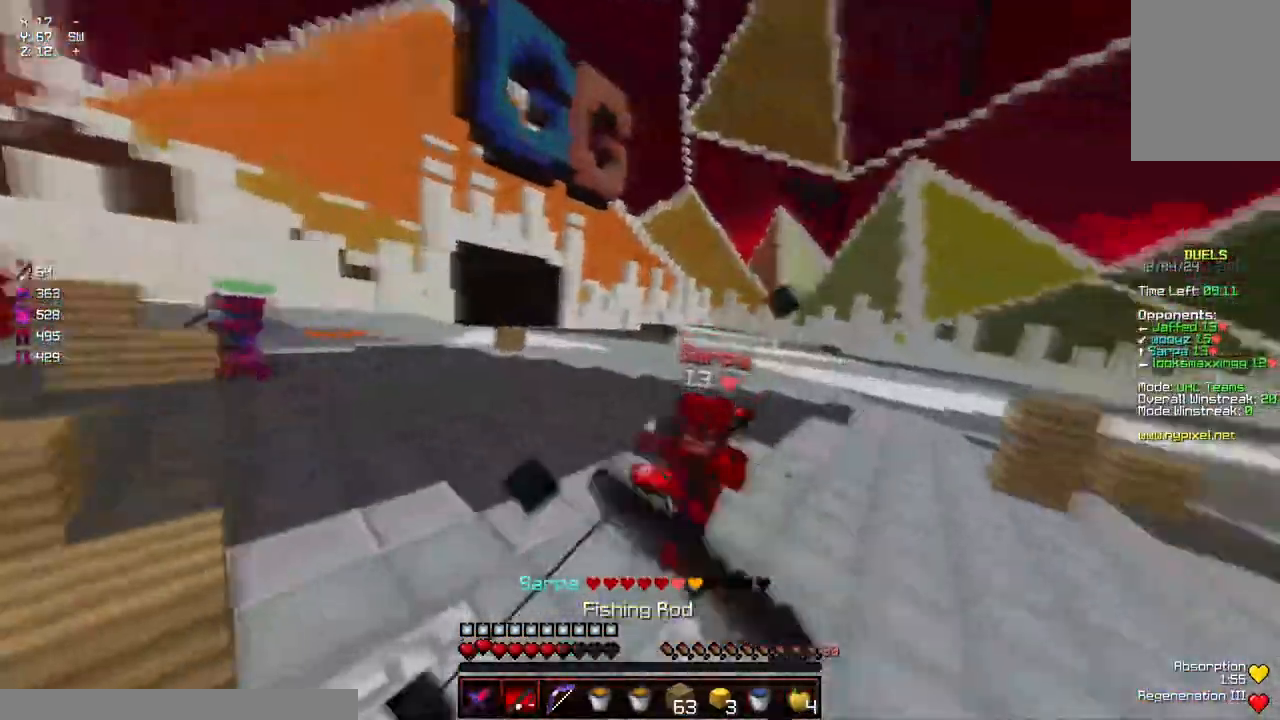
{"keys": ["w"], "mouse": ["left"], "events": [[100, "mouse_left", "down"], [167, "mouse_left", "up"], [217, "mouse_left", "down"], [267, "mouse_left", "up"], [317, "mouse_right", "down"], [417, "mouse_right", "up"], [467, "mouse_left", "down"]]}
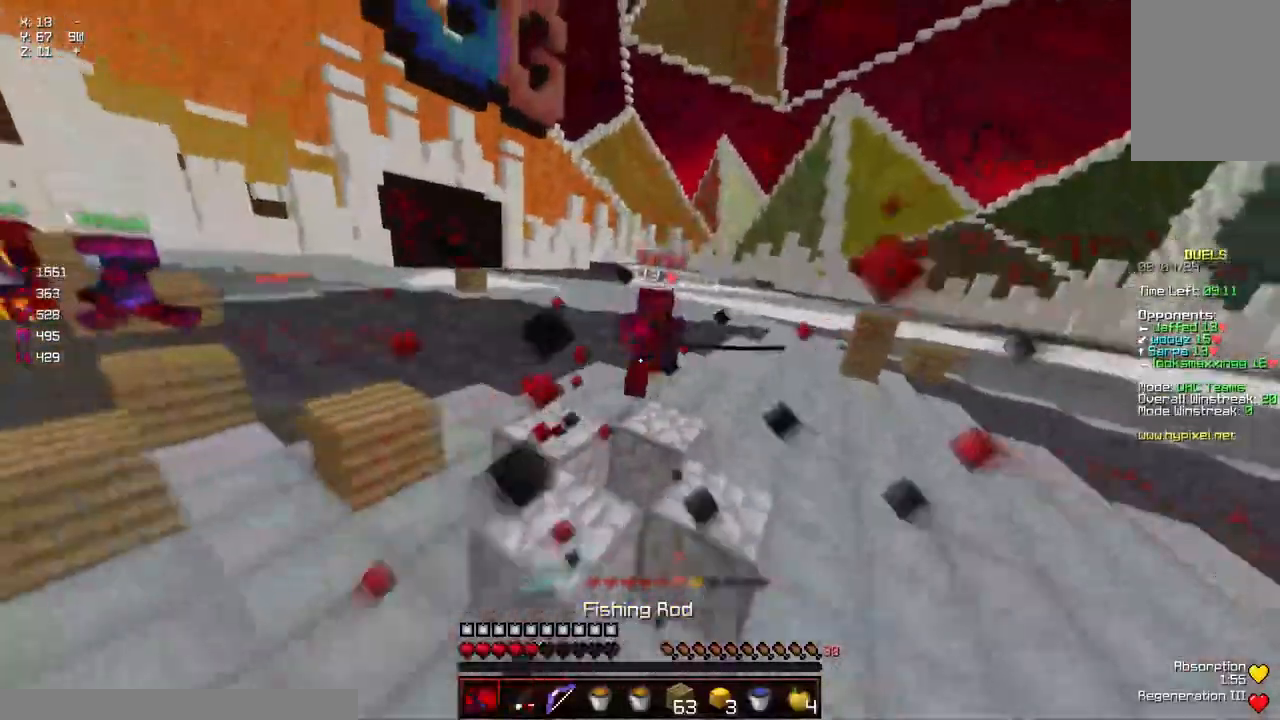
{"keys": ["a", "w"], "mouse": [], "events": [[17, "mouse_left", "up"], [67, "mouse_left", "down"], [117, "mouse_left", "up"], [167, "mouse_left", "down"], [234, "a", "down"], [234, "mouse_left", "up"], [334, "mouse_right", "down"], [384, "w", "up"], [434, "mouse_right", "up"], [484, "w", "down"]]}
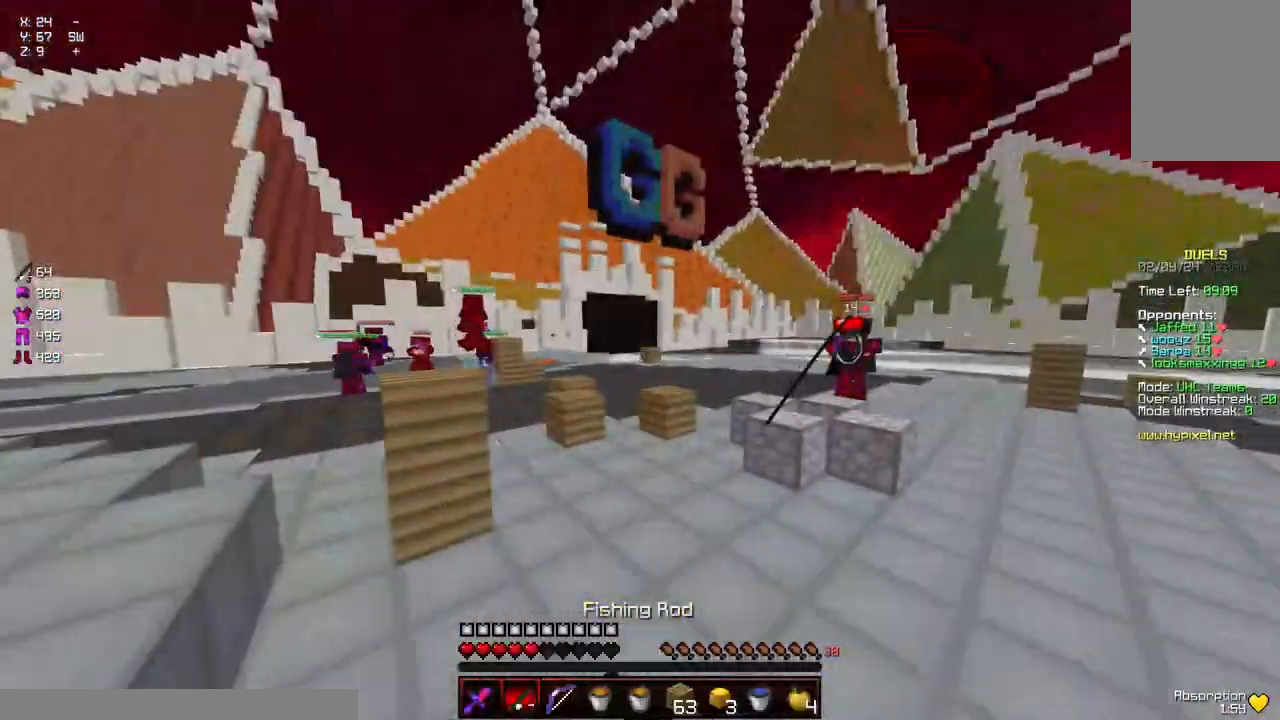
{"keys": ["a", "w"], "mouse": [], "events": []}
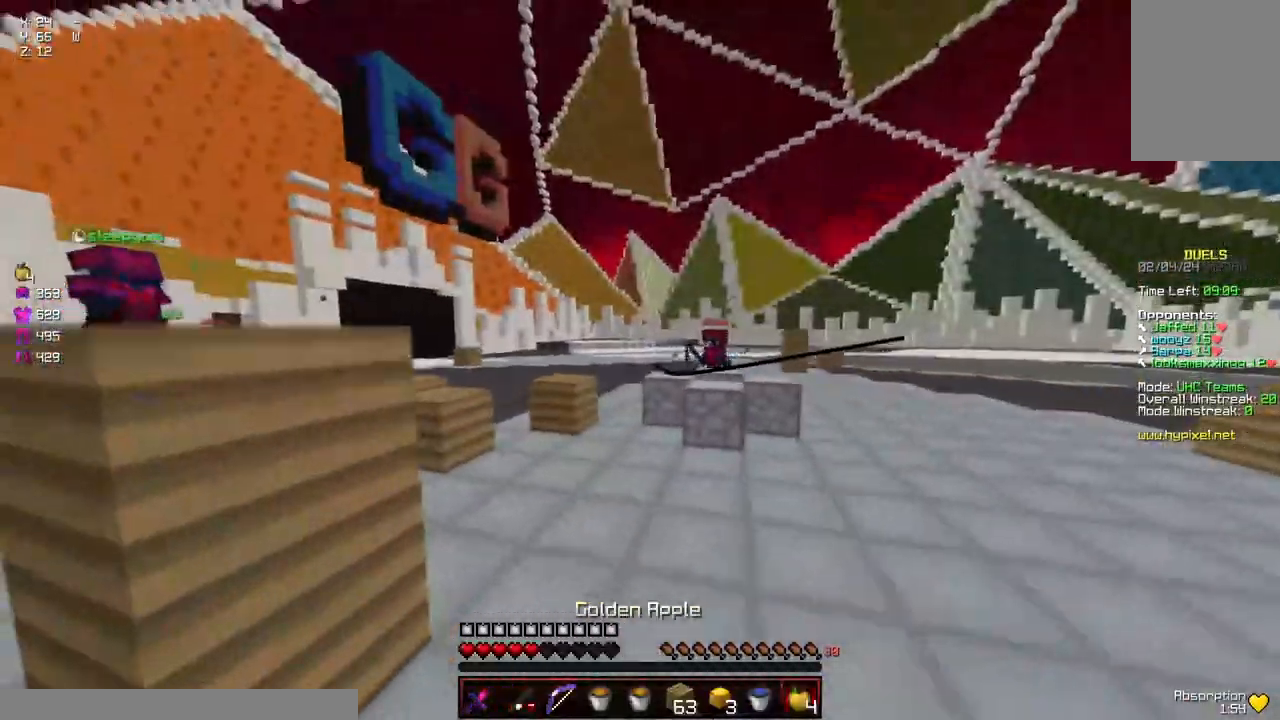
{"keys": ["d", "w"], "mouse": [], "events": [[267, "a", "up"], [367, "d", "down"]]}
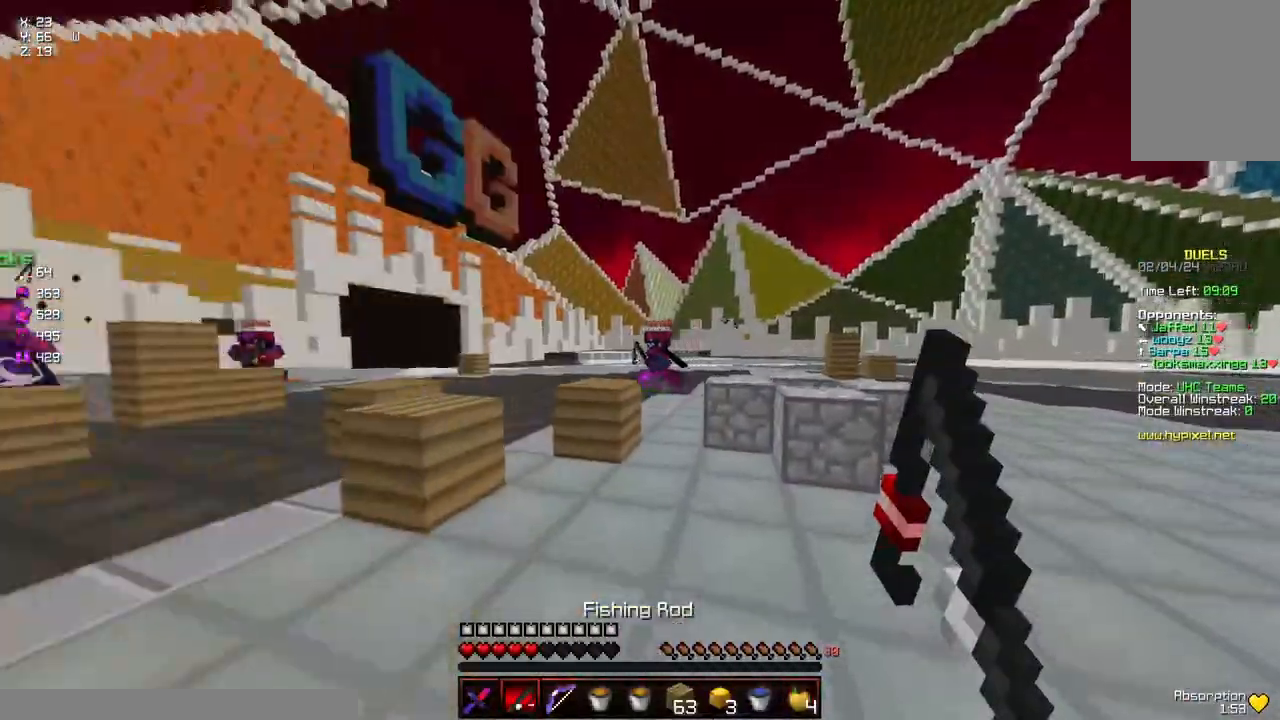
{"keys": ["a", "w"], "mouse": [], "events": [[17, "w", "up"], [167, "mouse_left", "down"], [167, "s", "down"], [284, "a", "down"], [284, "mouse_left", "up"], [334, "d", "up"], [334, "mouse_left", "down"], [434, "mouse_left", "up"], [434, "s", "up"], [484, "w", "down"]]}